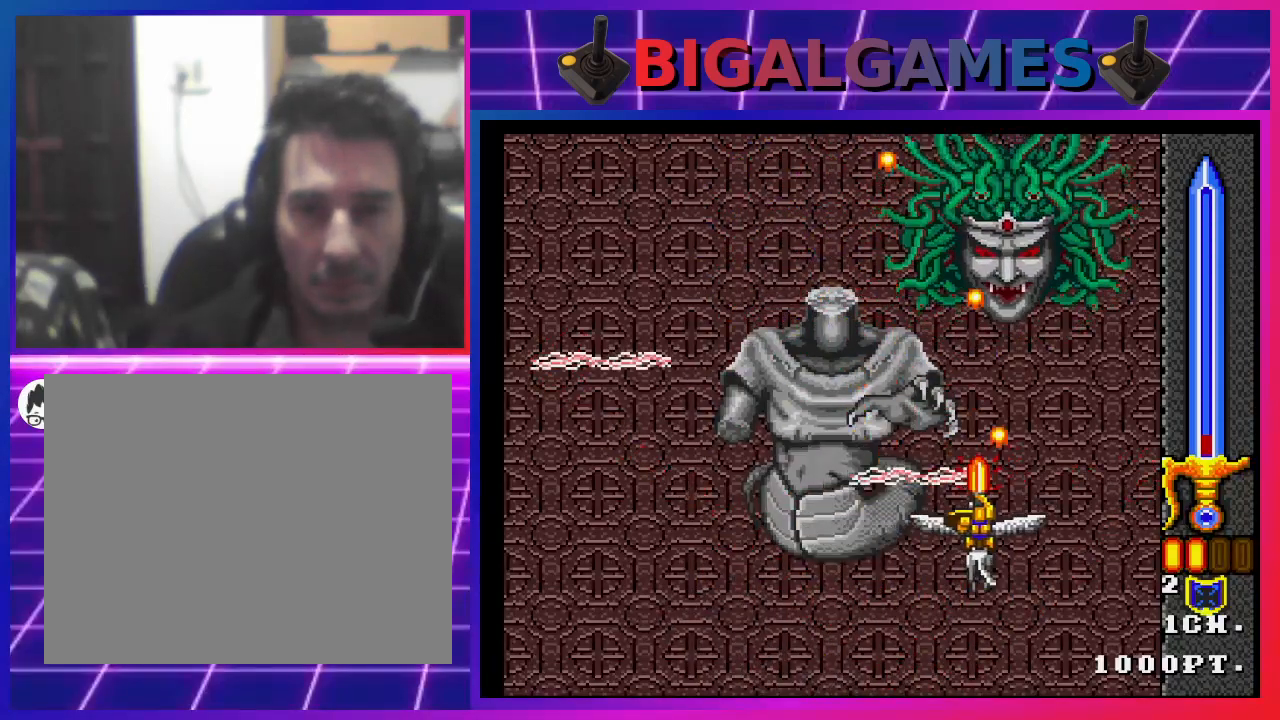
Gameplay with a controller (PlayStation layout); each line is a JSON object with the inputs held at the frame after it. "events" lists button and stick changes between this image and that frame as [ms after this image, input, new state], when the widget could be followed in between. Not read: L1.
{"buttons": ["CROSS", "DPAD_RIGHT"], "left_stick": "center", "right_stick": "center", "events": [[67, "CIRCLE", "down"], [100, "DPAD_LEFT", "up"], [133, "CIRCLE", "up"], [233, "DPAD_DOWN", "up"], [267, "CIRCLE", "down"], [300, "CIRCLE", "up"], [400, "CIRCLE", "down"], [400, "DPAD_RIGHT", "down"], [467, "CIRCLE", "up"]]}
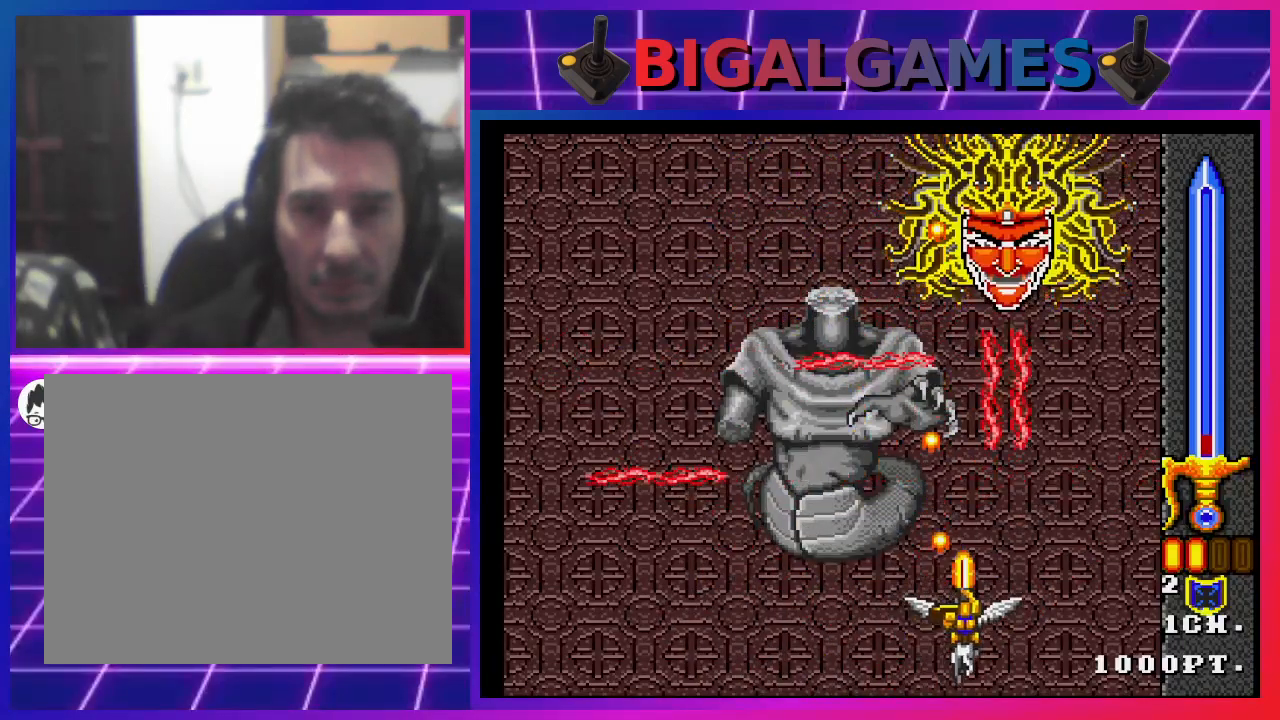
{"buttons": ["CROSS", "DPAD_LEFT"], "left_stick": "center", "right_stick": "center", "events": [[67, "CIRCLE", "down"], [67, "DPAD_RIGHT", "up"], [133, "CIRCLE", "up"], [200, "DPAD_LEFT", "down"], [267, "CIRCLE", "down"], [367, "CIRCLE", "up"], [400, "CIRCLE", "down"], [500, "CIRCLE", "up"]]}
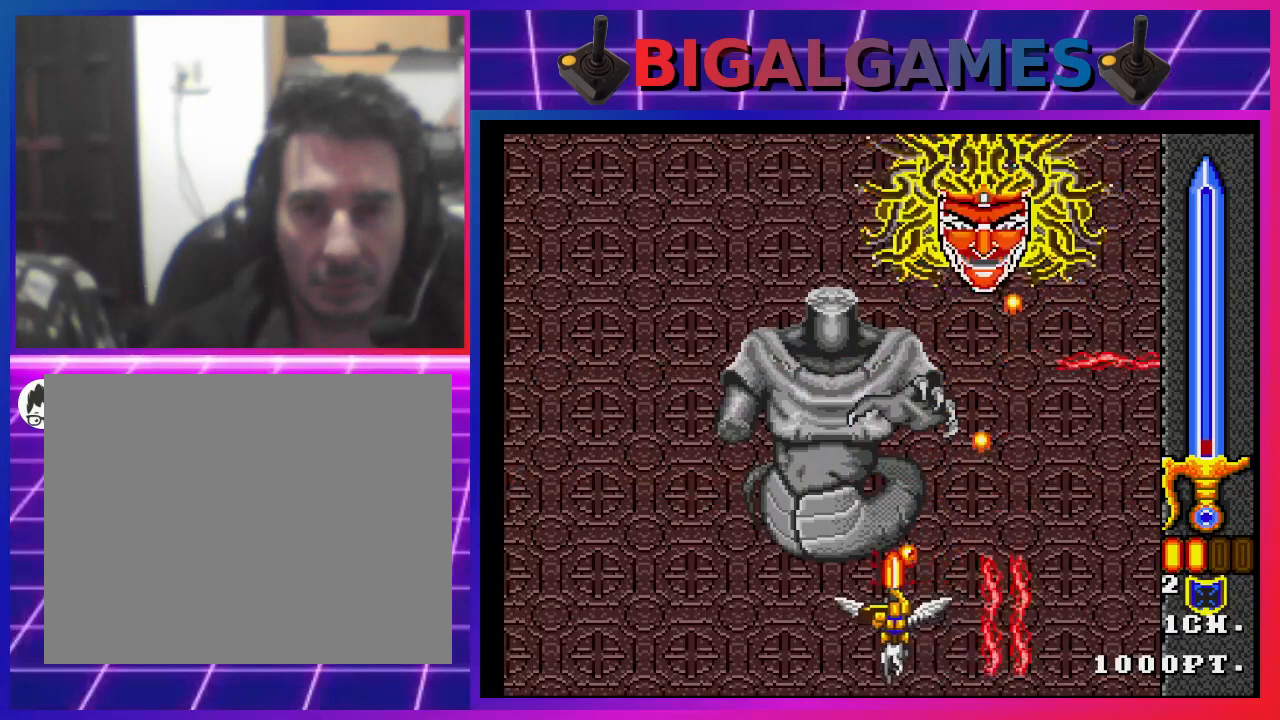
{"buttons": ["CROSS", "DPAD_UP", "DPAD_RIGHT"], "left_stick": "center", "right_stick": "center", "events": [[100, "CIRCLE", "down"], [167, "CIRCLE", "up"], [167, "DPAD_LEFT", "up"], [167, "DPAD_UP", "down"], [267, "CIRCLE", "down"], [267, "DPAD_RIGHT", "down"], [300, "CIRCLE", "up"], [400, "CIRCLE", "down"], [500, "CIRCLE", "up"]]}
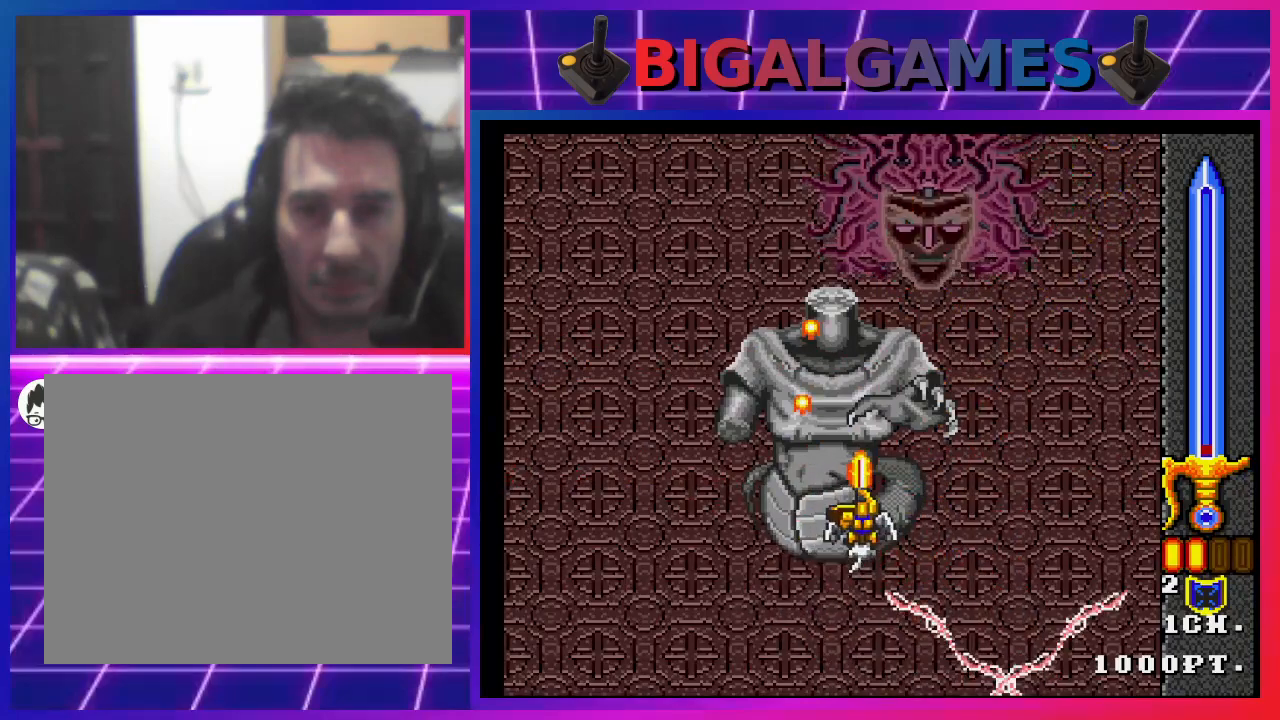
{"buttons": ["CROSS", "CIRCLE", "DPAD_DOWN", "DPAD_LEFT"], "left_stick": "center", "right_stick": "center", "events": [[100, "CIRCLE", "down"], [167, "CIRCLE", "up"], [233, "DPAD_UP", "up"], [267, "CIRCLE", "down"], [333, "DPAD_DOWN", "down"], [367, "CIRCLE", "up"], [367, "DPAD_RIGHT", "up"], [400, "CIRCLE", "down"], [400, "DPAD_LEFT", "down"]]}
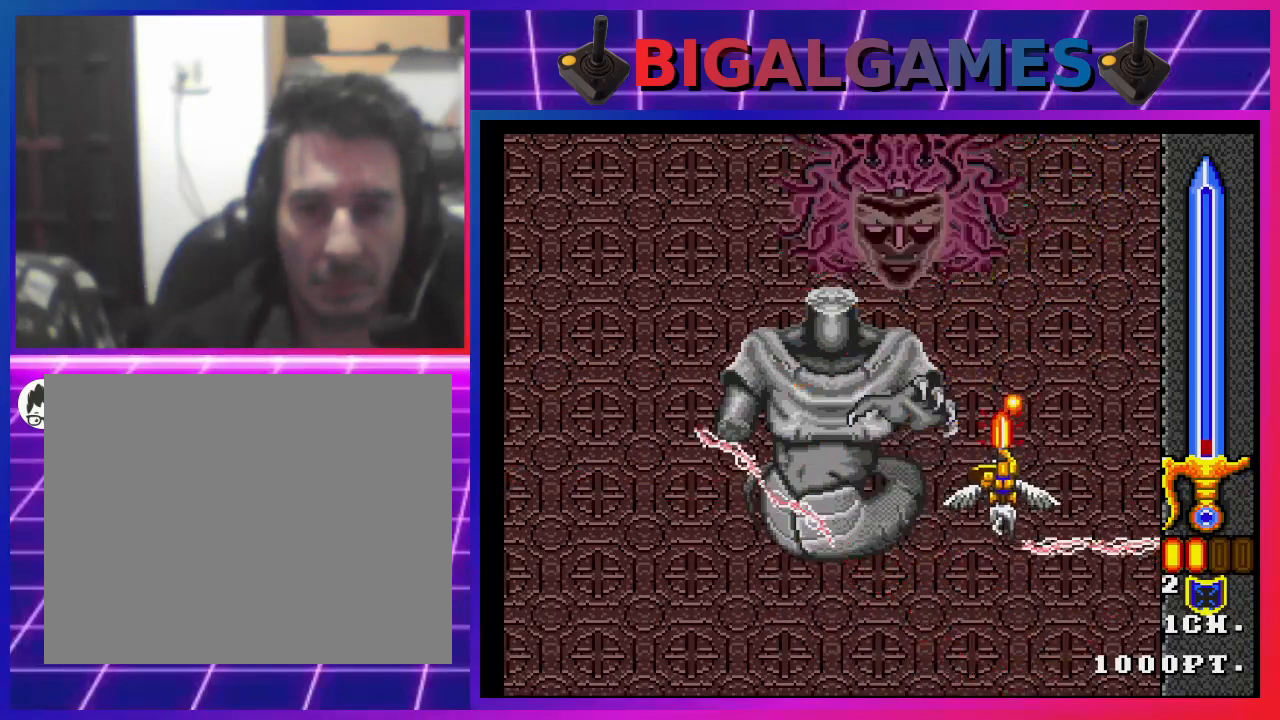
{"buttons": ["CROSS", "DPAD_DOWN", "DPAD_LEFT"], "left_stick": "center", "right_stick": "center", "events": [[33, "CIRCLE", "up"], [100, "CIRCLE", "down"], [167, "DPAD_LEFT", "up"], [200, "CIRCLE", "up"], [300, "CIRCLE", "down"], [367, "CIRCLE", "up"], [400, "DPAD_LEFT", "down"], [433, "CIRCLE", "down"], [500, "CIRCLE", "up"]]}
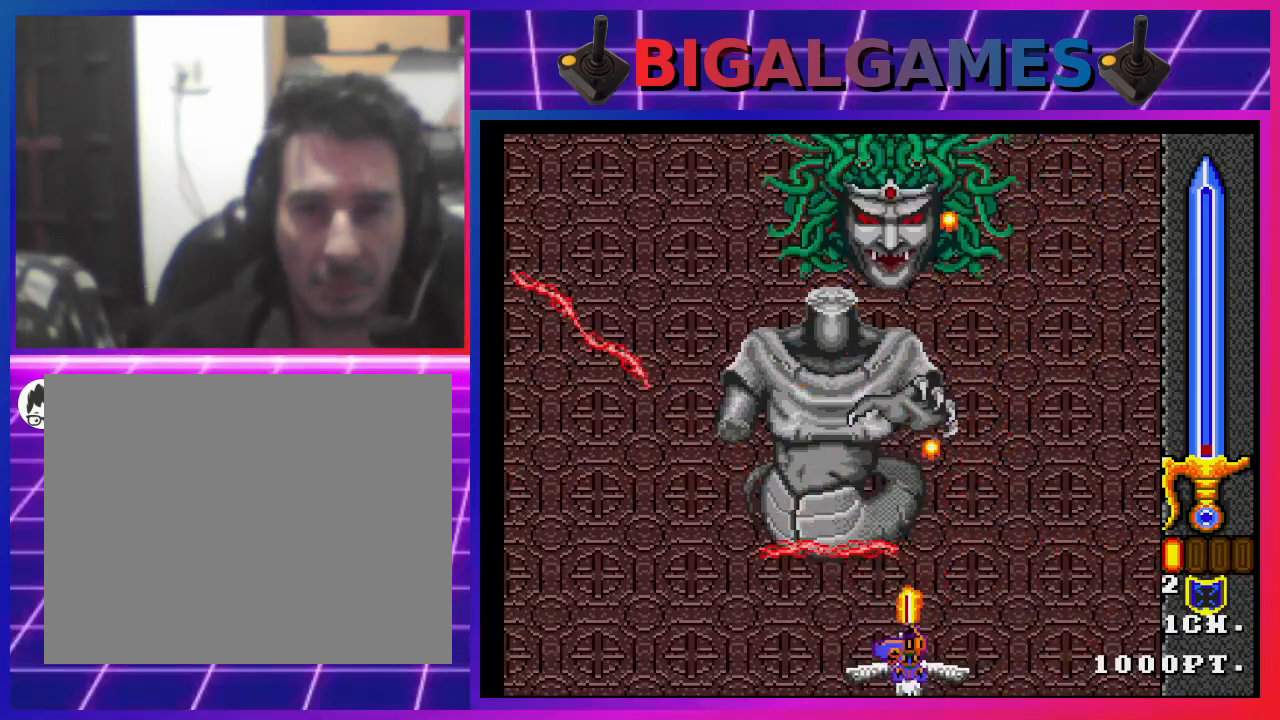
{"buttons": ["CROSS", "DPAD_UP"], "left_stick": "center", "right_stick": "center"}
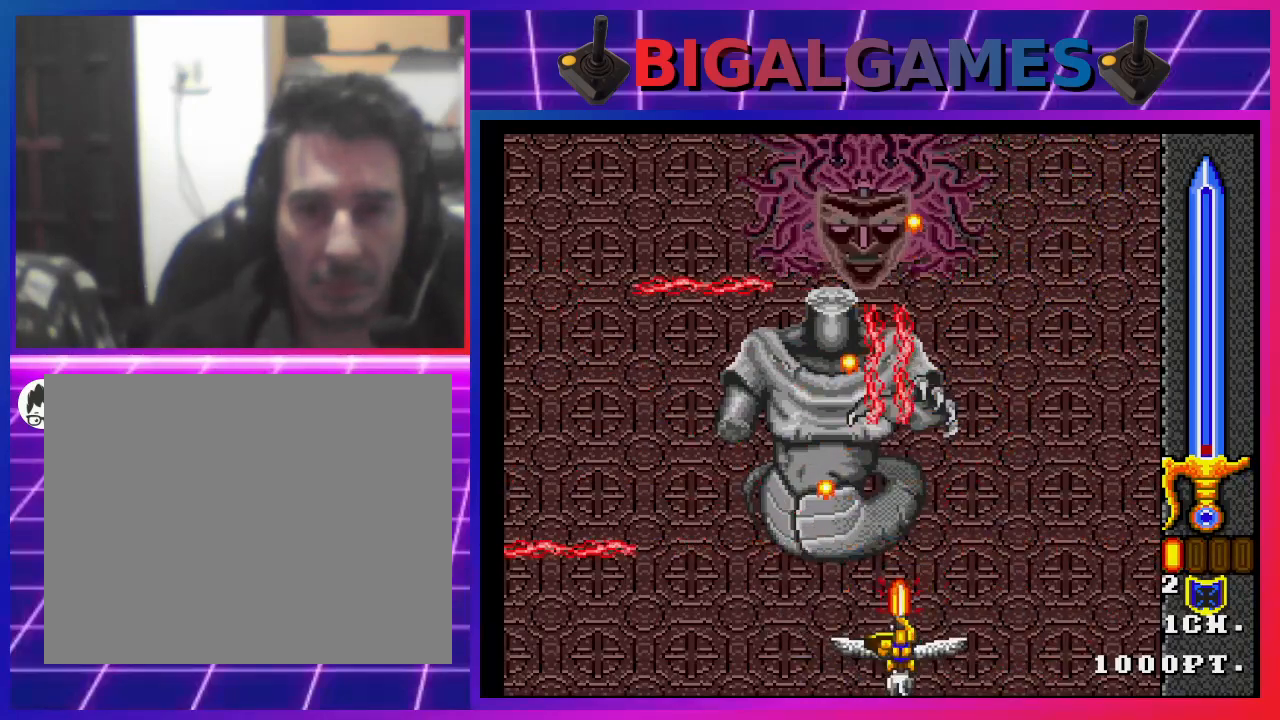
{"buttons": ["CROSS", "CIRCLE", "DPAD_DOWN", "DPAD_LEFT"], "left_stick": "center", "right_stick": "center", "events": [[100, "CIRCLE", "down"], [200, "CIRCLE", "up"], [200, "DPAD_LEFT", "down"], [200, "DPAD_UP", "up"], [267, "CIRCLE", "down"], [367, "DPAD_DOWN", "down"], [400, "CIRCLE", "up"], [433, "CIRCLE", "down"]]}
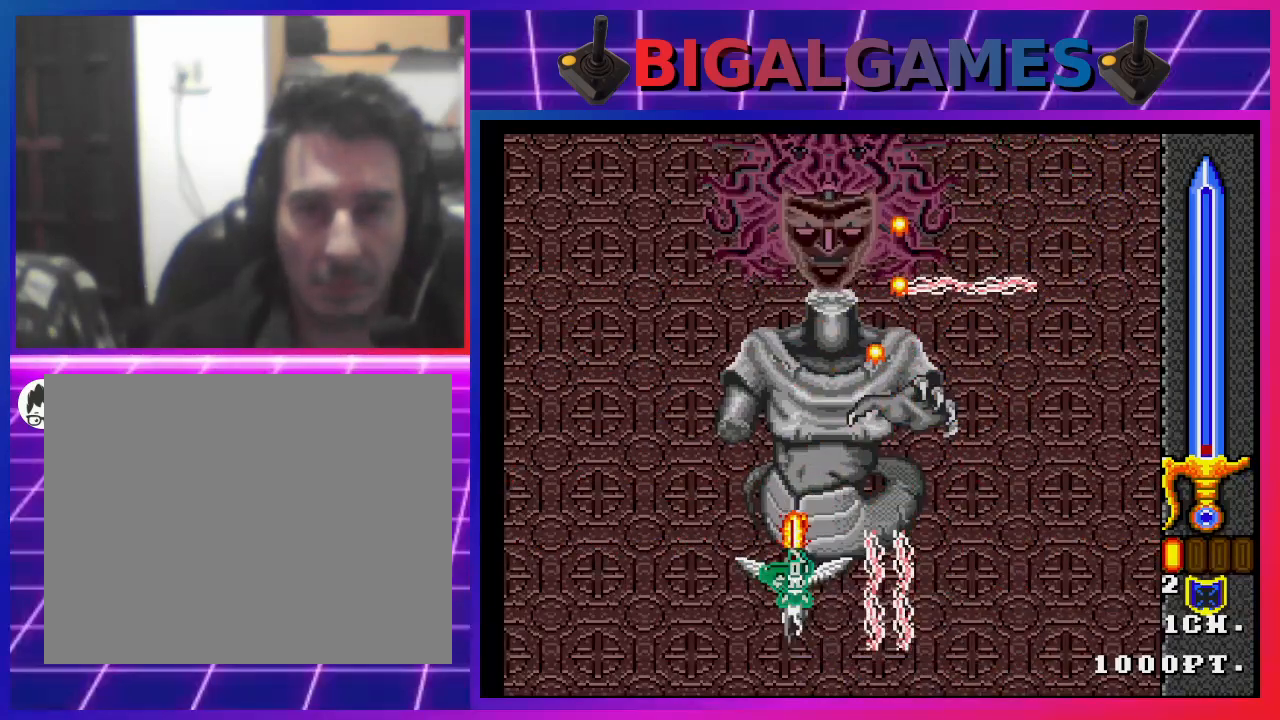
{"buttons": ["CROSS", "CIRCLE", "DPAD_UP"], "left_stick": "center", "right_stick": "center", "events": [[33, "CIRCLE", "up"], [133, "CIRCLE", "down"], [167, "DPAD_DOWN", "up"], [200, "CIRCLE", "up"], [200, "DPAD_LEFT", "up"], [233, "DPAD_UP", "down"], [300, "CIRCLE", "down"], [367, "CIRCLE", "up"], [467, "CIRCLE", "down"]]}
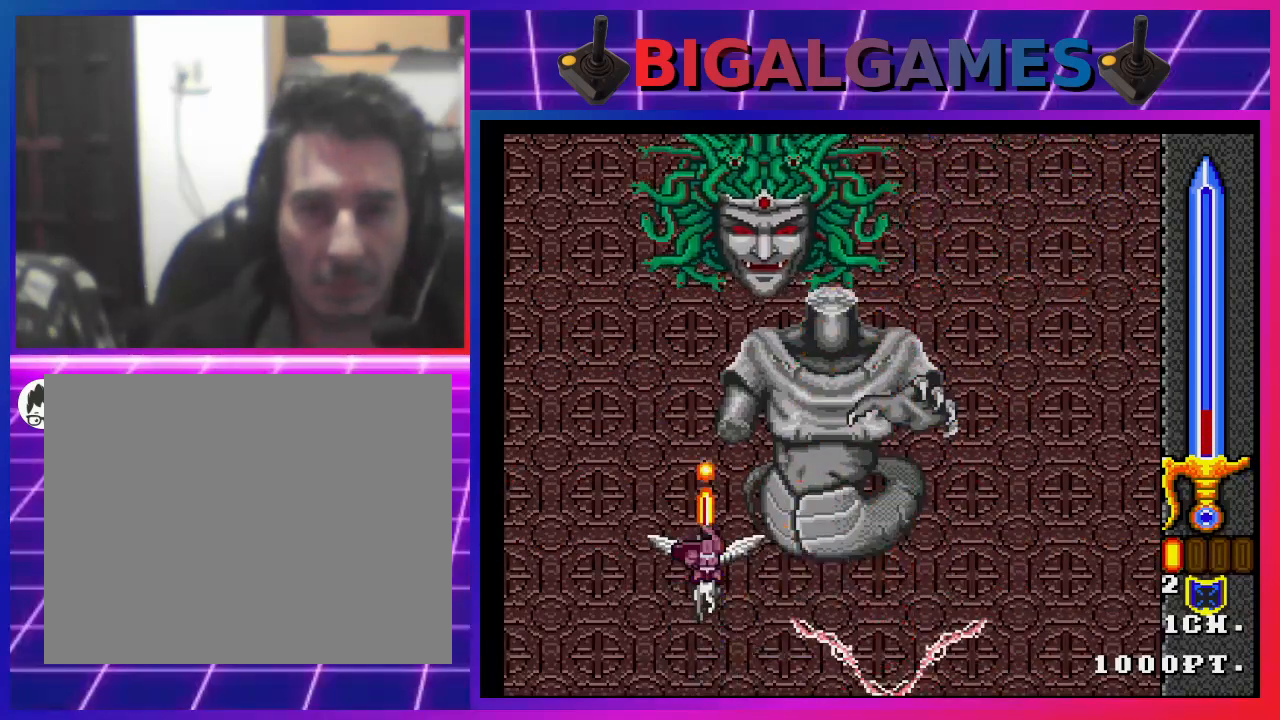
{"buttons": ["CROSS", "CIRCLE", "DPAD_RIGHT"], "left_stick": "center", "right_stick": "center", "events": [[67, "CIRCLE", "up"], [167, "CIRCLE", "down"], [167, "DPAD_UP", "up"], [233, "CIRCLE", "up"], [300, "CIRCLE", "down"], [300, "DPAD_RIGHT", "down"], [400, "CIRCLE", "up"], [467, "CIRCLE", "down"]]}
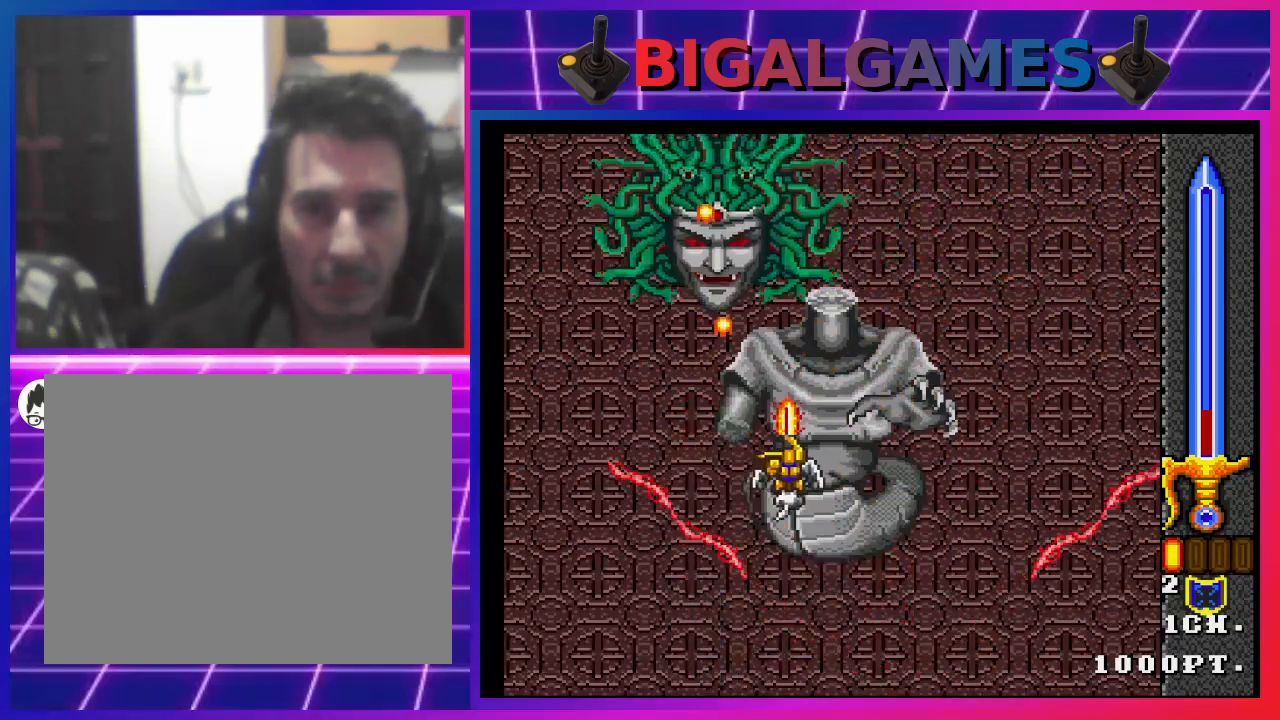
{"buttons": ["CROSS", "CIRCLE", "DPAD_DOWN", "DPAD_LEFT"], "left_stick": "center", "right_stick": "center", "events": [[67, "CIRCLE", "up"], [100, "CIRCLE", "down"], [100, "DPAD_RIGHT", "up"], [200, "DPAD_DOWN", "down"], [200, "DPAD_LEFT", "down"], [267, "CIRCLE", "up"], [300, "CIRCLE", "down"], [300, "DPAD_LEFT", "up"], [400, "CIRCLE", "up"], [500, "CIRCLE", "down"], [500, "DPAD_LEFT", "down"]]}
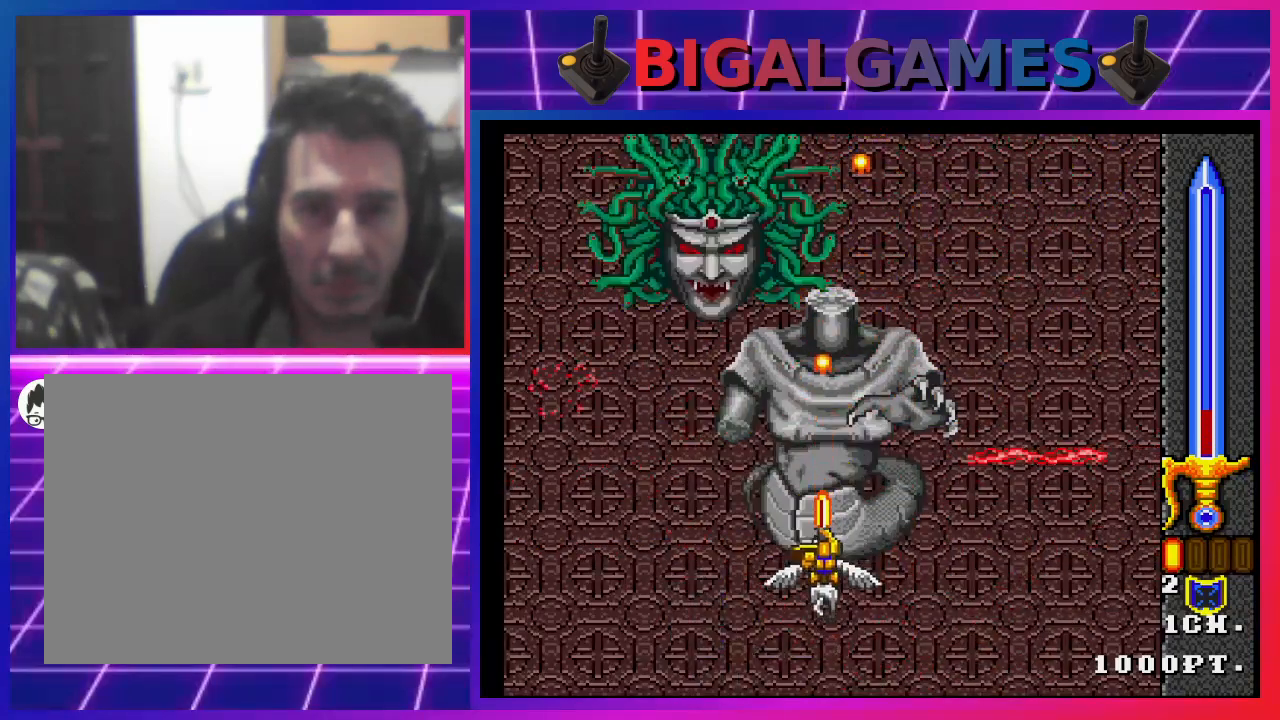
{"buttons": ["CROSS", "CIRCLE"], "left_stick": "center", "right_stick": "center", "events": [[100, "CIRCLE", "up"], [167, "CIRCLE", "down"], [200, "DPAD_DOWN", "up"], [267, "CIRCLE", "up"], [267, "CROSS", "up"], [267, "DPAD_LEFT", "up"], [300, "CROSS", "down"], [333, "CIRCLE", "down"], [400, "CIRCLE", "up"], [500, "CIRCLE", "down"]]}
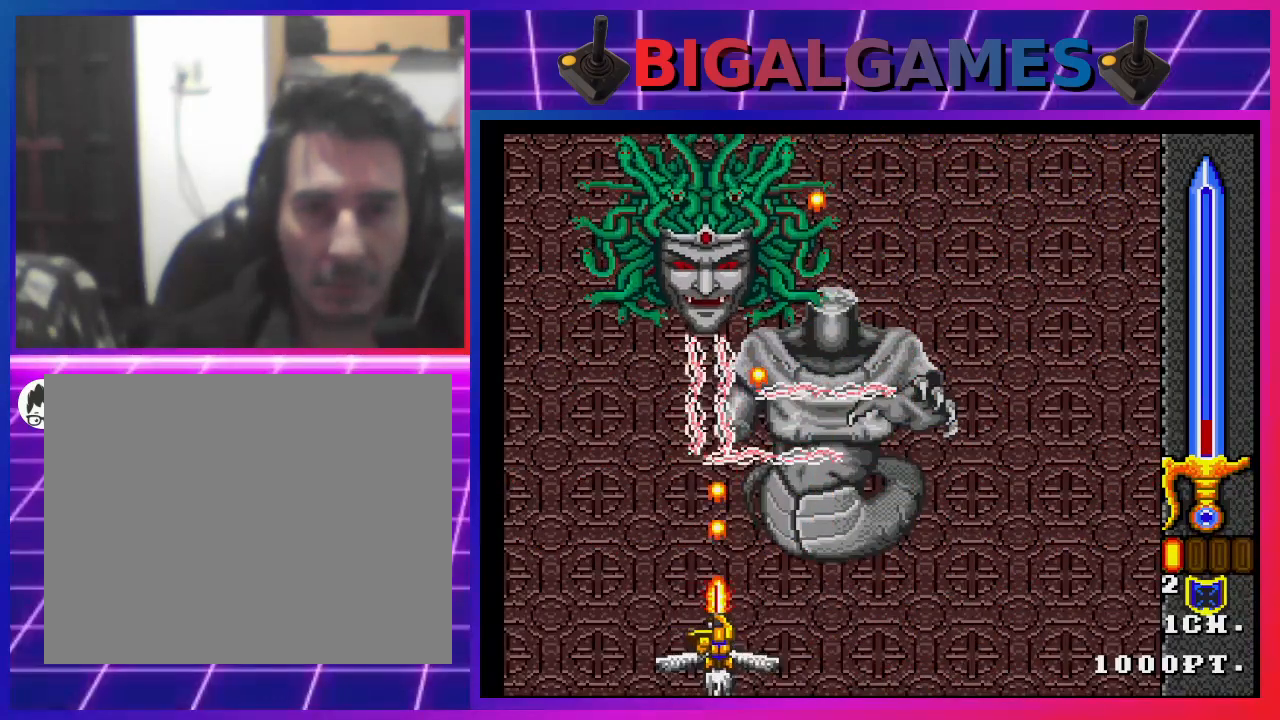
{"buttons": ["CROSS", "CIRCLE", "DPAD_RIGHT"], "left_stick": "center", "right_stick": "center", "events": [[67, "CIRCLE", "up"], [167, "CIRCLE", "down"], [200, "DPAD_RIGHT", "down"], [267, "CIRCLE", "up"], [333, "CIRCLE", "down"], [400, "CIRCLE", "up"], [500, "CIRCLE", "down"]]}
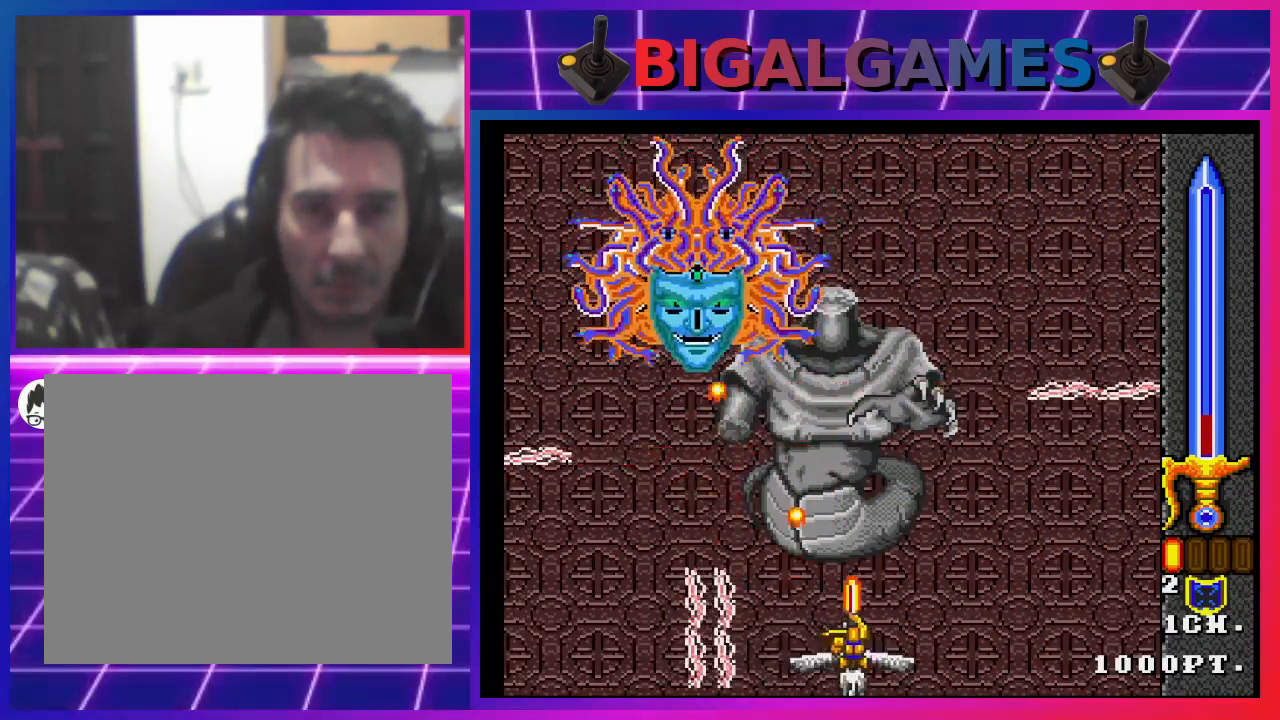
{"buttons": ["CROSS", "CIRCLE", "DPAD_LEFT"], "left_stick": "center", "right_stick": "center", "events": [[100, "CIRCLE", "up"], [100, "DPAD_RIGHT", "up"], [133, "CIRCLE", "down"], [200, "DPAD_LEFT", "down"], [233, "CIRCLE", "up"], [300, "CIRCLE", "down"], [400, "CIRCLE", "up"], [500, "CIRCLE", "down"]]}
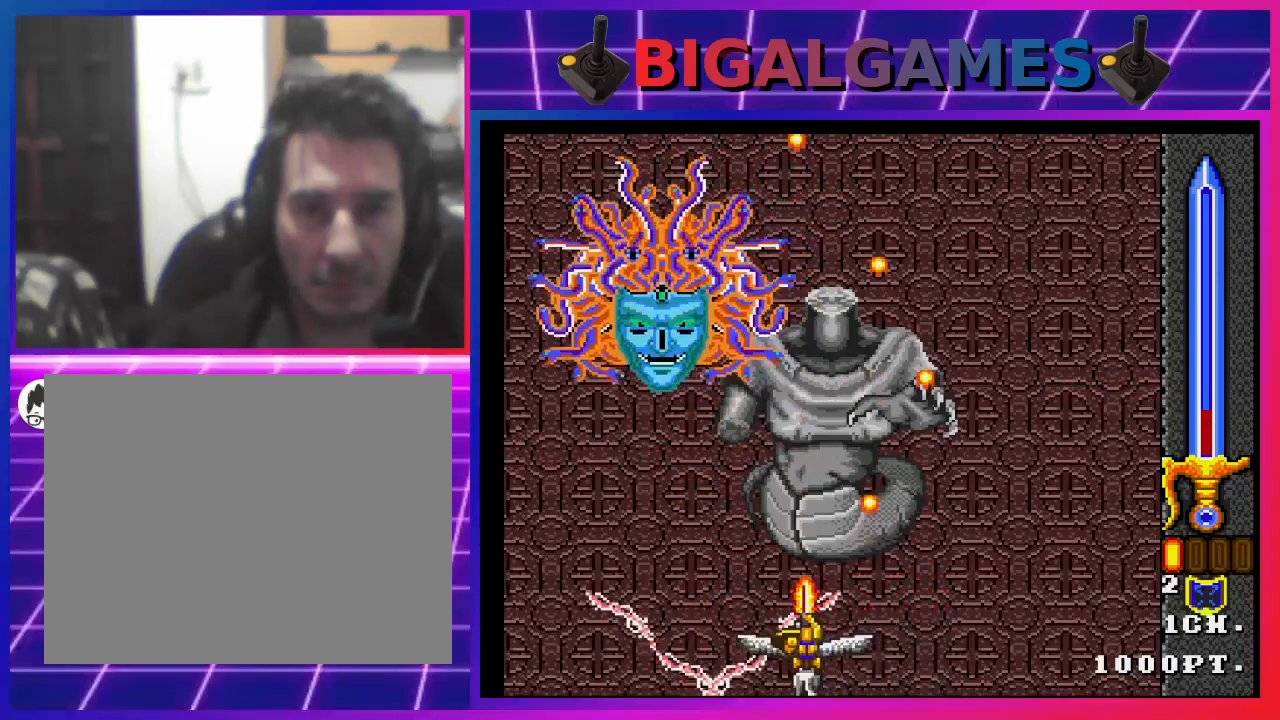
{"buttons": ["CROSS", "CIRCLE"], "left_stick": "center", "right_stick": "center", "events": [[100, "CIRCLE", "up"], [167, "CIRCLE", "down"], [267, "CIRCLE", "up"], [333, "DPAD_LEFT", "up"], [367, "CIRCLE", "down"], [400, "CIRCLE", "up"], [500, "CIRCLE", "down"]]}
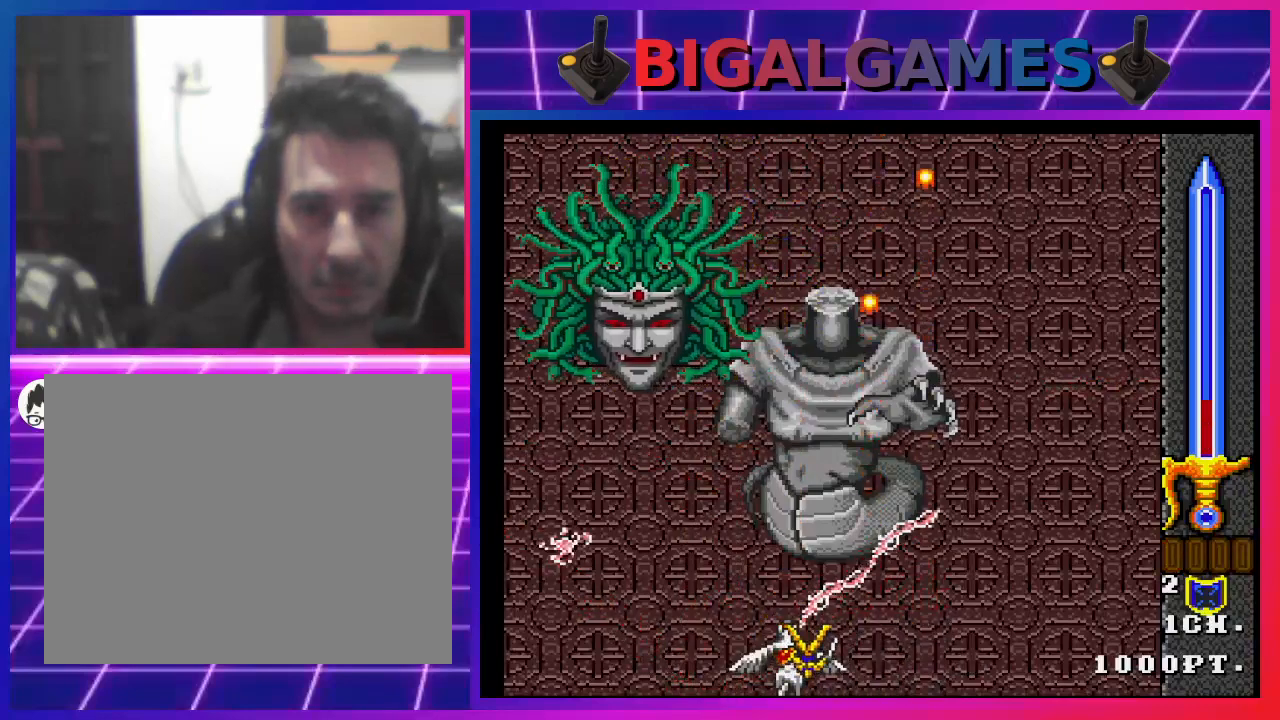
{"buttons": [], "left_stick": "center", "right_stick": "center", "events": [[167, "CIRCLE", "up"], [300, "CROSS", "up"]]}
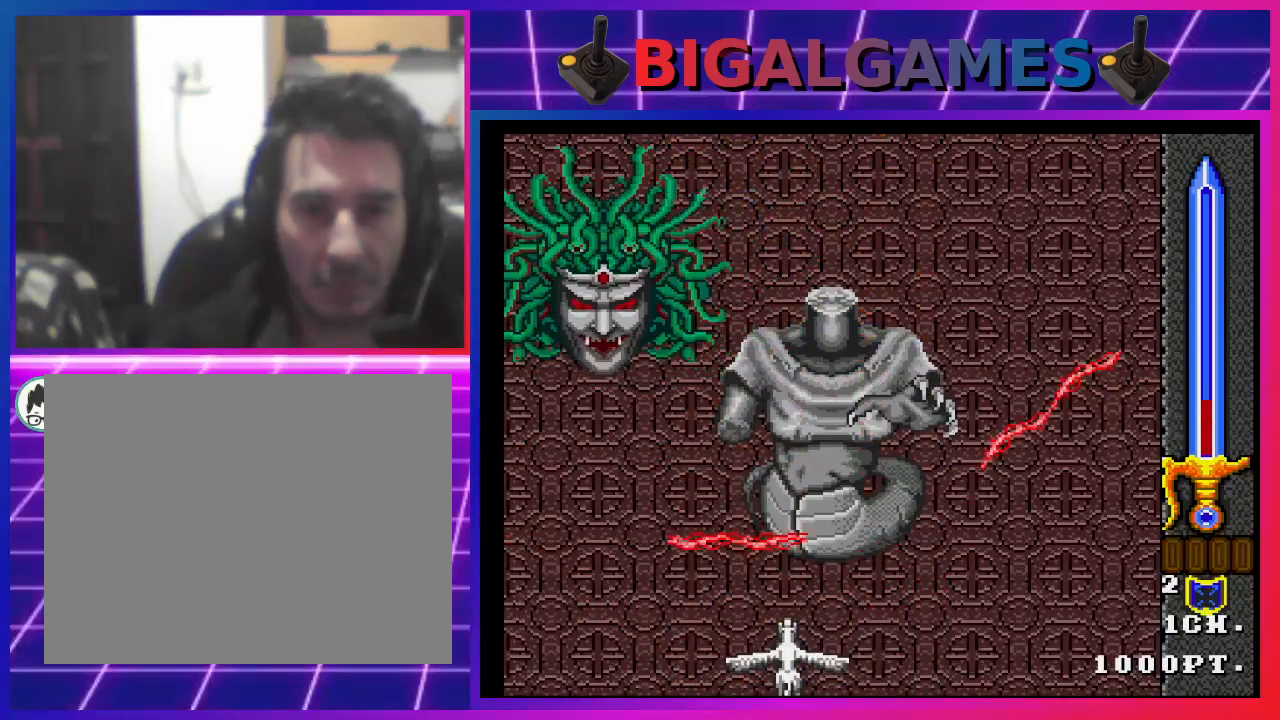
{"buttons": [], "left_stick": "center", "right_stick": "center", "events": []}
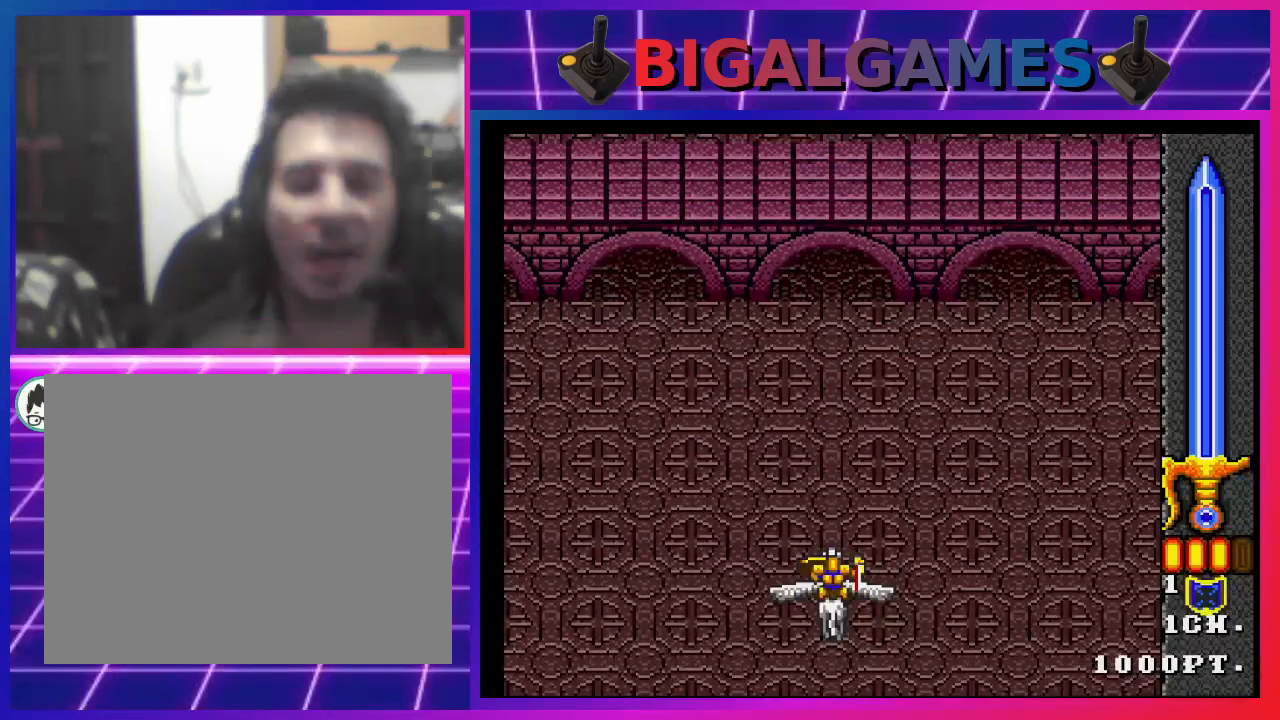
{"buttons": [], "left_stick": "center", "right_stick": "center", "events": []}
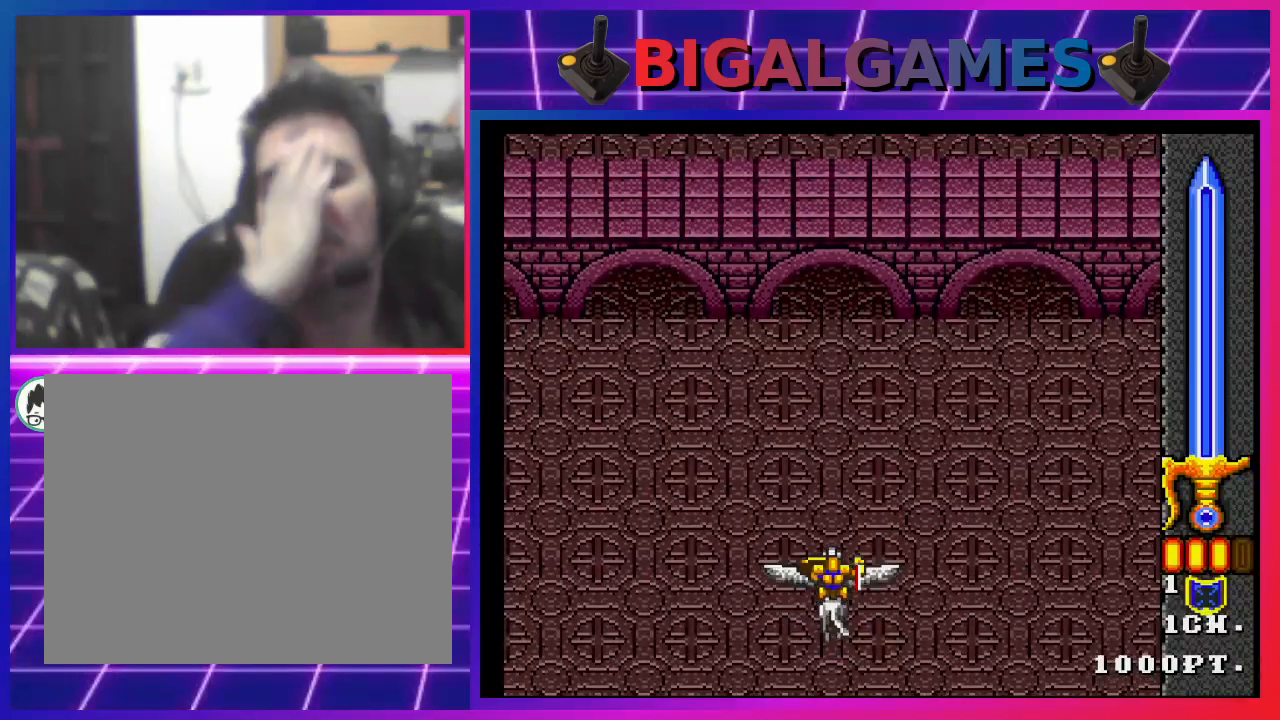
{"buttons": [], "left_stick": "center", "right_stick": "center", "events": []}
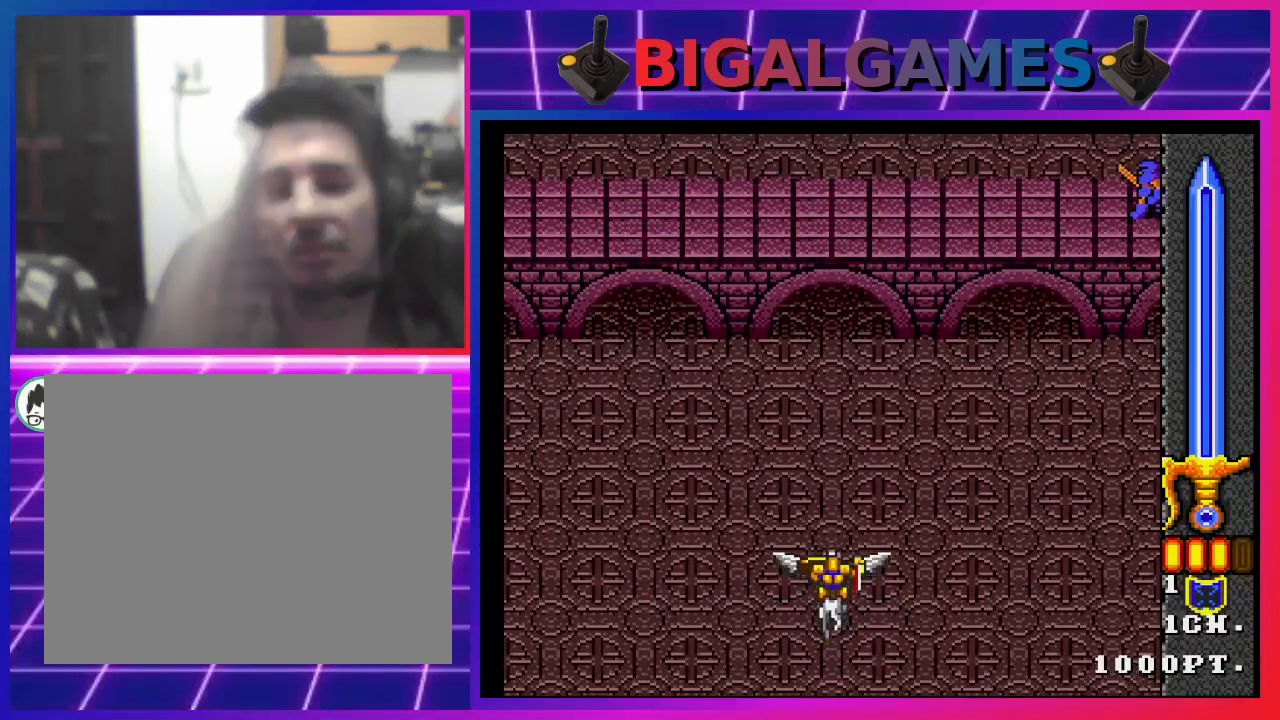
{"buttons": ["CROSS"], "left_stick": "center", "right_stick": "center", "events": [[500, "CROSS", "down"]]}
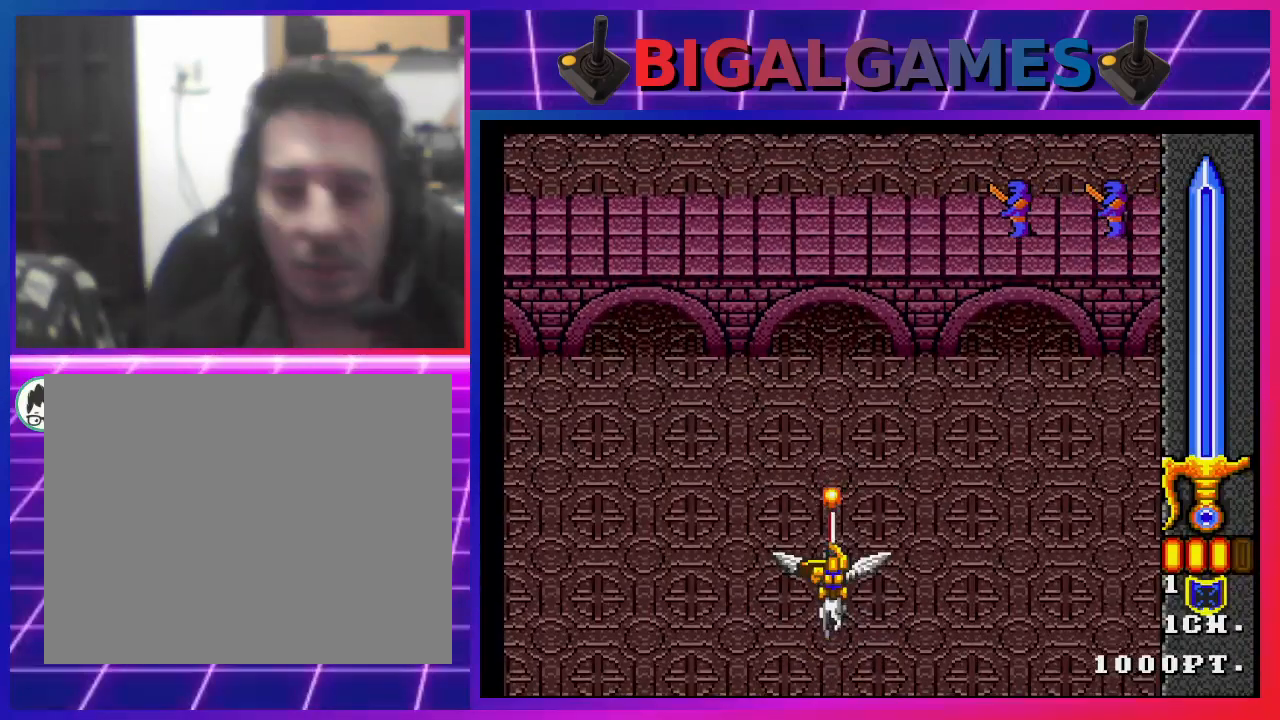
{"buttons": ["CROSS", "CIRCLE"], "left_stick": "center", "right_stick": "center", "events": [[33, "CIRCLE", "down"], [67, "CIRCLE", "up"], [100, "CROSS", "up"], [167, "CIRCLE", "down"], [167, "CROSS", "down"], [200, "DPAD_RIGHT", "down"], [267, "CIRCLE", "up"], [267, "CROSS", "up"], [333, "CIRCLE", "down"], [333, "CROSS", "down"], [433, "CIRCLE", "up"], [433, "CROSS", "up"], [433, "DPAD_RIGHT", "up"], [500, "CIRCLE", "down"], [500, "CROSS", "down"]]}
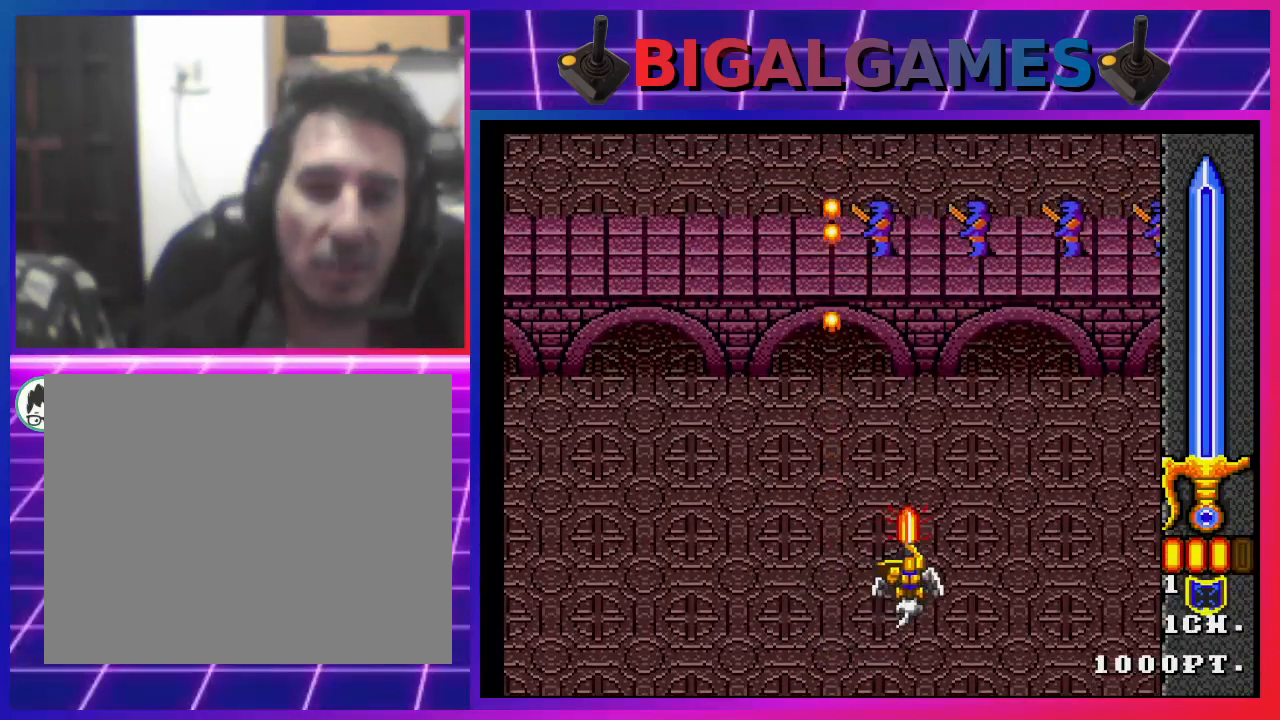
{"buttons": ["CROSS", "CIRCLE"], "left_stick": "center", "right_stick": "center", "events": [[67, "DPAD_LEFT", "down"], [100, "CIRCLE", "up"], [100, "CROSS", "up"], [200, "CIRCLE", "down"], [200, "CROSS", "down"], [233, "DPAD_LEFT", "up"], [267, "CIRCLE", "up"], [367, "CIRCLE", "down"]]}
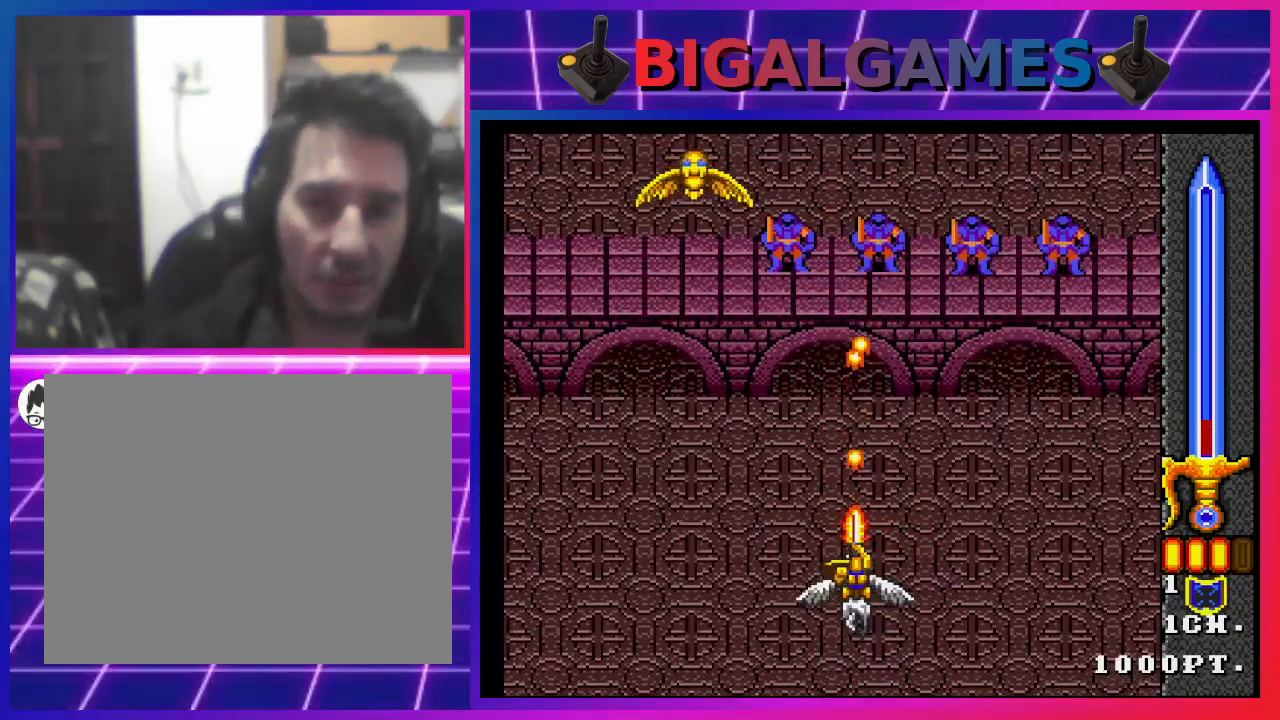
{"buttons": ["CROSS", "CIRCLE", "DPAD_RIGHT"], "left_stick": "center", "right_stick": "center", "events": [[67, "DPAD_LEFT", "down"], [267, "DPAD_LEFT", "up"], [400, "DPAD_RIGHT", "down"]]}
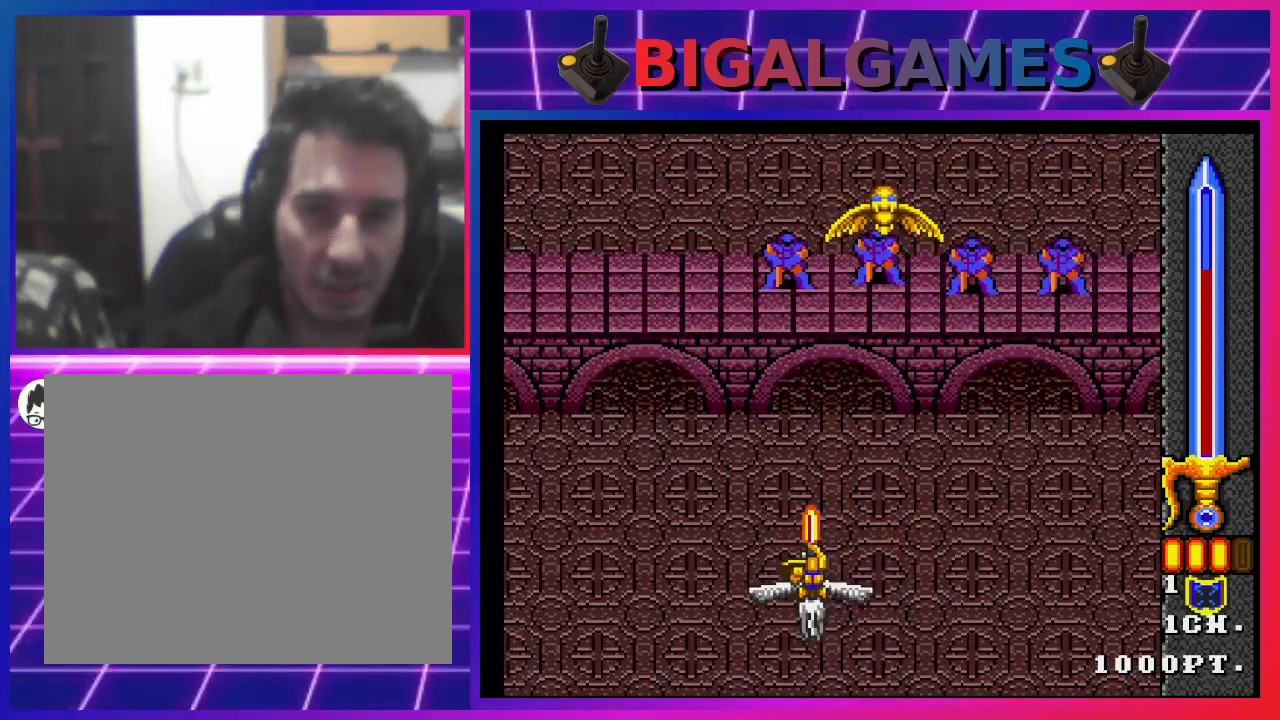
{"buttons": ["CROSS", "CIRCLE"], "left_stick": "center", "right_stick": "center", "events": [[200, "DPAD_DOWN", "down"], [267, "DPAD_DOWN", "up"], [300, "DPAD_RIGHT", "up"]]}
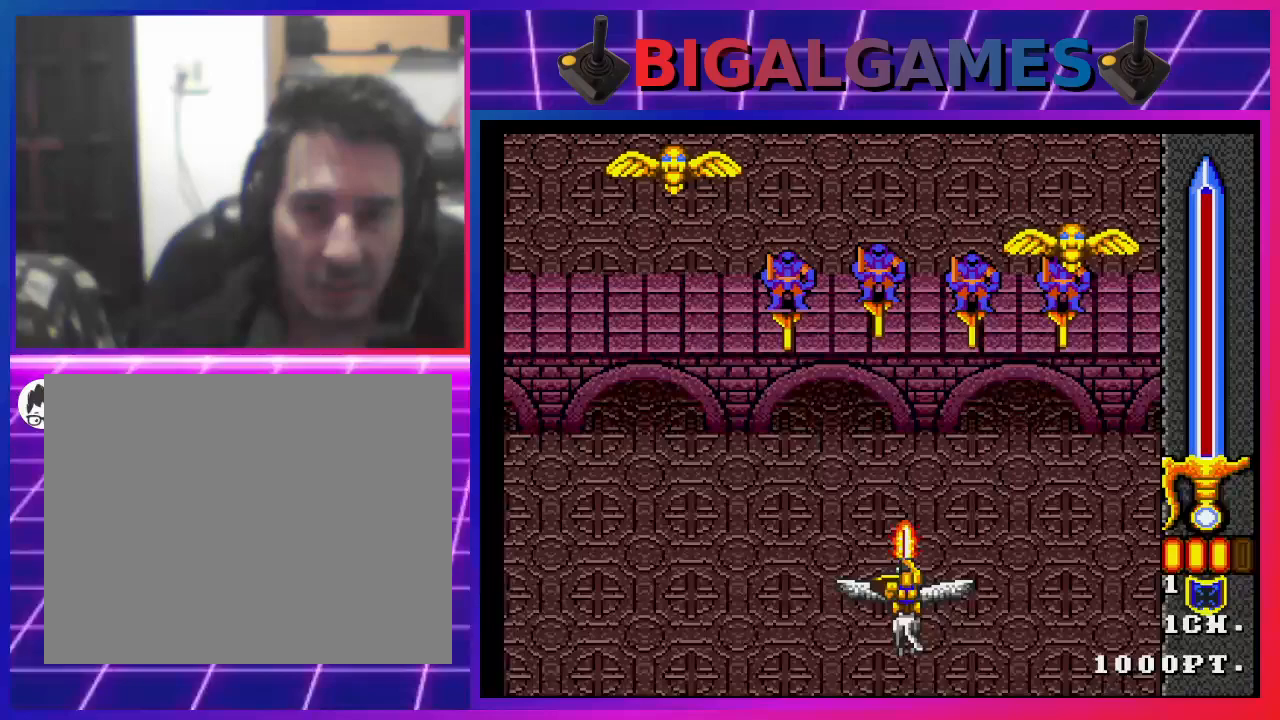
{"buttons": [], "left_stick": "center", "right_stick": "center", "events": [[167, "DPAD_RIGHT", "down"], [200, "DPAD_DOWN", "down"], [400, "CIRCLE", "up"], [400, "CROSS", "up"], [467, "DPAD_DOWN", "up"], [467, "DPAD_RIGHT", "up"]]}
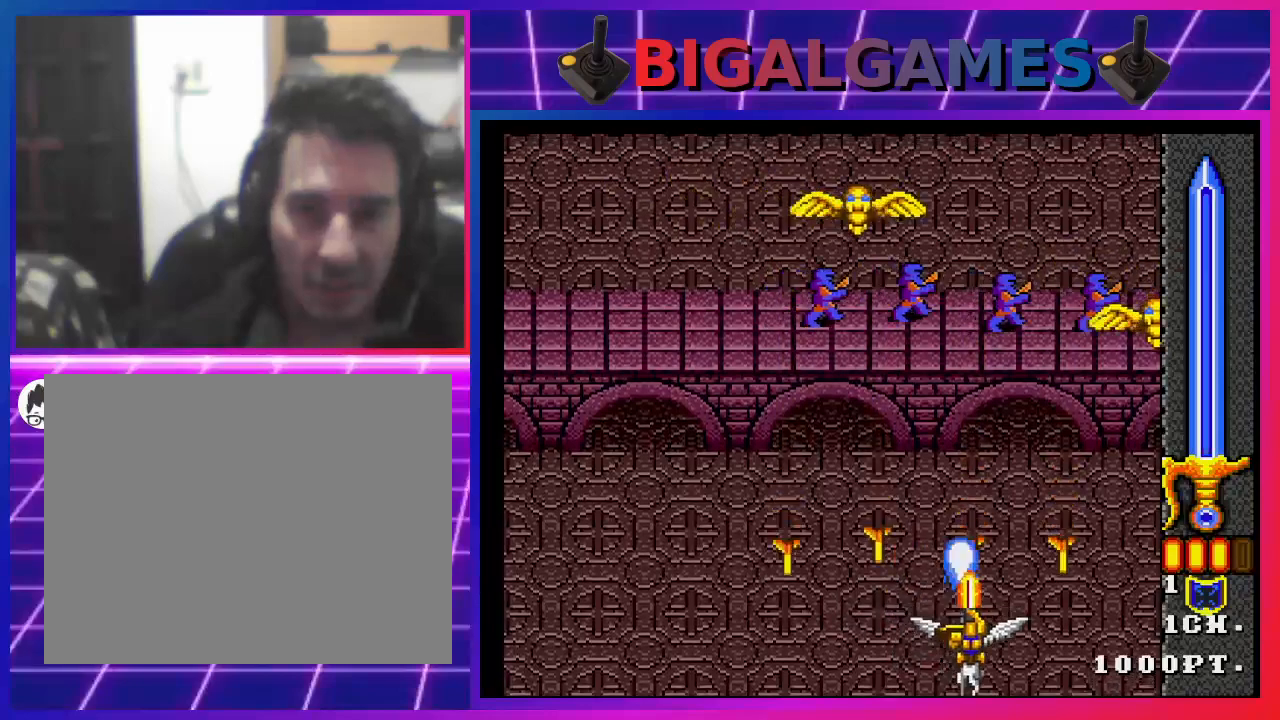
{"buttons": ["CROSS", "CIRCLE"], "left_stick": "center", "right_stick": "center", "events": [[67, "CROSS", "down"], [100, "CROSS", "up"], [100, "DPAD_LEFT", "down"], [200, "CIRCLE", "down"], [200, "CROSS", "down"], [267, "CIRCLE", "up"], [267, "CROSS", "up"], [267, "DPAD_LEFT", "up"], [333, "CROSS", "down"], [367, "CIRCLE", "down"], [400, "CIRCLE", "up"], [433, "CROSS", "up"], [500, "CIRCLE", "down"], [500, "CROSS", "down"]]}
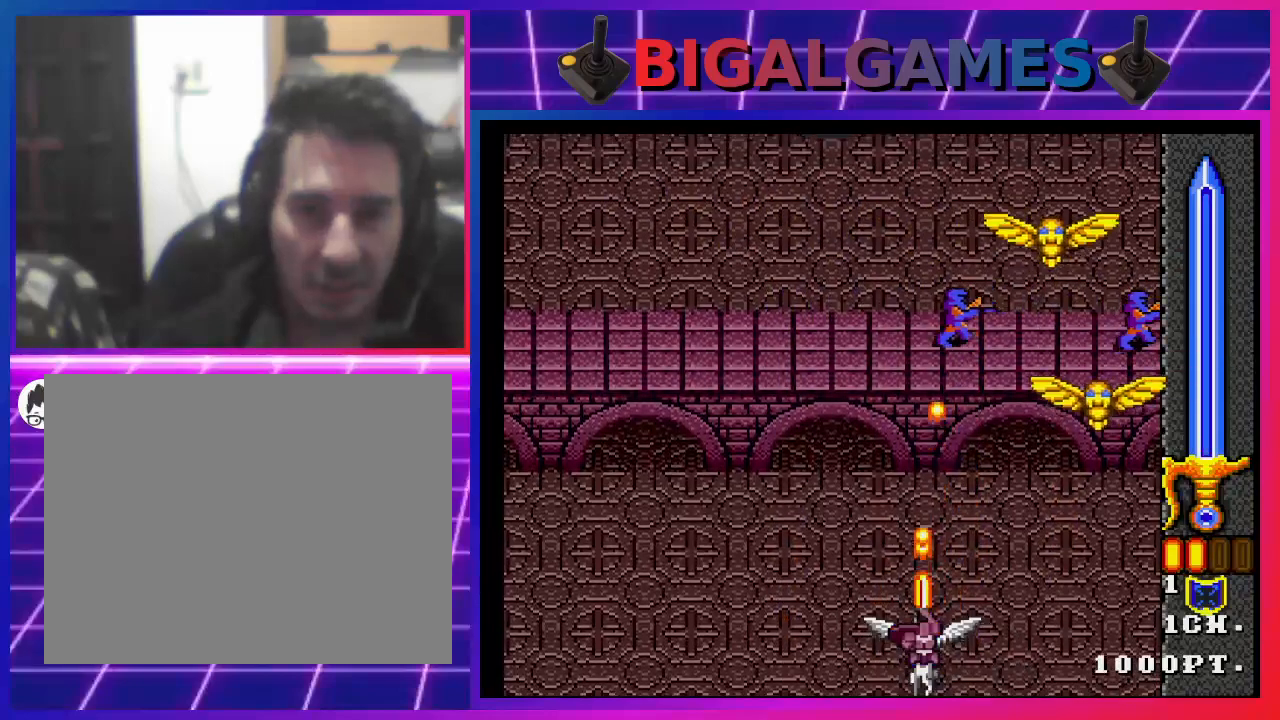
{"buttons": ["CROSS", "CIRCLE", "DPAD_LEFT"], "left_stick": "center", "right_stick": "center", "events": [[67, "CIRCLE", "up"], [100, "CROSS", "up"], [100, "DPAD_RIGHT", "down"], [167, "CIRCLE", "down"], [167, "CROSS", "down"], [200, "CIRCLE", "up"], [233, "CROSS", "up"], [233, "DPAD_RIGHT", "up"], [300, "CROSS", "down"], [333, "CIRCLE", "down"], [367, "CIRCLE", "up"], [400, "CROSS", "up"], [433, "DPAD_LEFT", "down"], [467, "CROSS", "down"], [500, "CIRCLE", "down"]]}
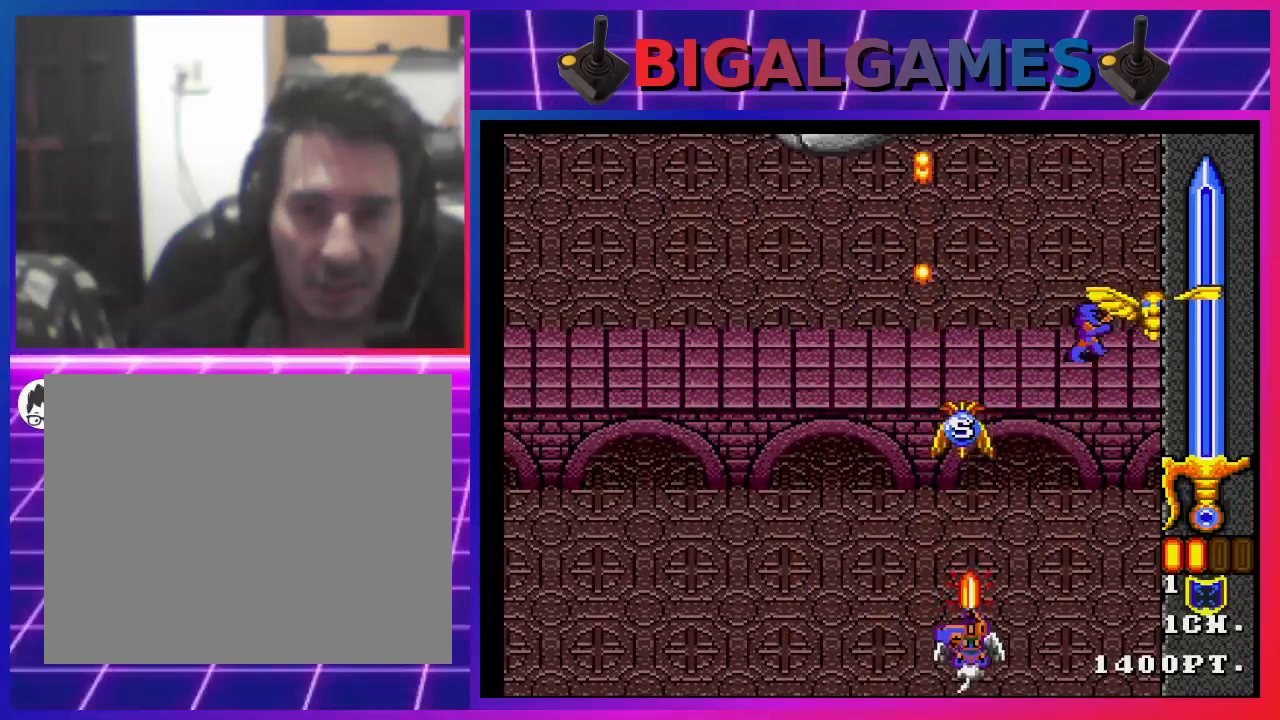
{"buttons": ["CROSS", "DPAD_RIGHT"], "left_stick": "center", "right_stick": "center", "events": [[33, "CIRCLE", "up"], [67, "CROSS", "up"], [100, "CROSS", "down"], [167, "CIRCLE", "down"], [200, "CIRCLE", "up"], [200, "CROSS", "up"], [267, "CROSS", "down"], [300, "CIRCLE", "down"], [300, "DPAD_LEFT", "up"], [367, "CIRCLE", "up"], [400, "CROSS", "up"], [400, "DPAD_RIGHT", "down"], [433, "CROSS", "down"], [467, "CIRCLE", "down"], [500, "CIRCLE", "up"]]}
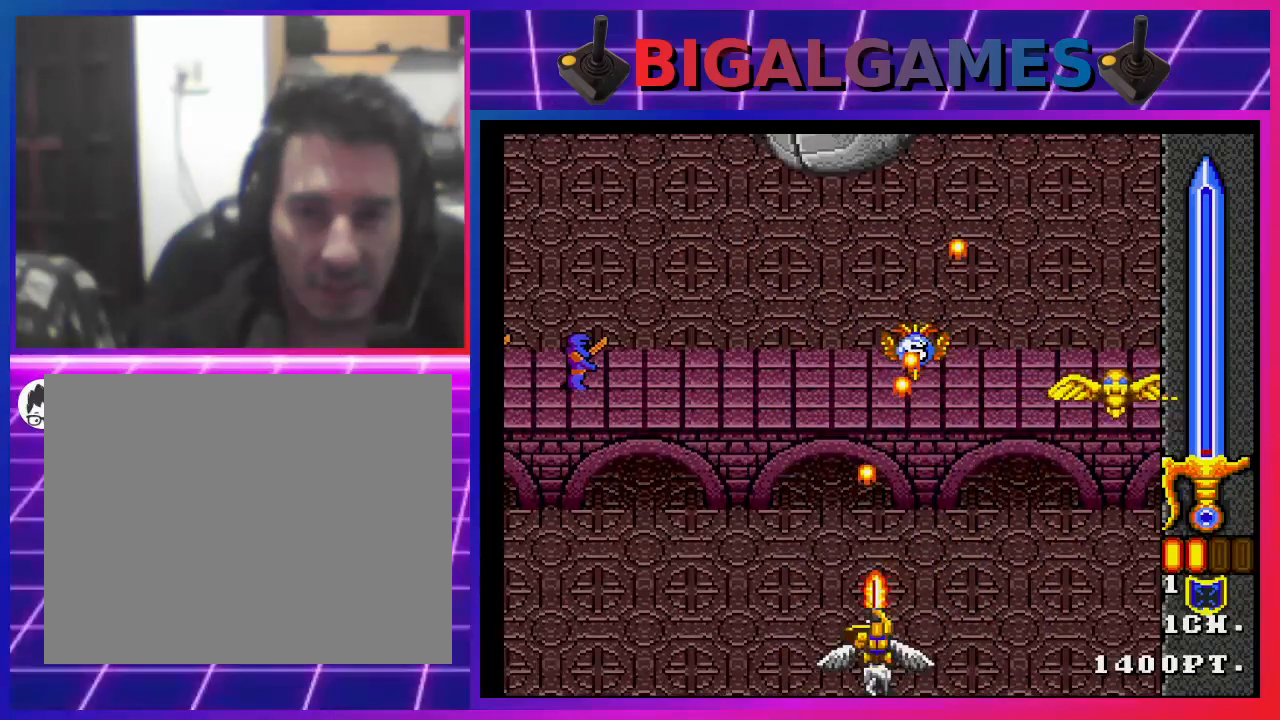
{"buttons": ["DPAD_LEFT"], "left_stick": "center", "right_stick": "center", "events": [[33, "CROSS", "up"], [100, "CIRCLE", "down"], [100, "CROSS", "down"], [100, "DPAD_RIGHT", "up"], [200, "CIRCLE", "up"], [200, "CROSS", "up"], [200, "DPAD_RIGHT", "down"], [267, "CIRCLE", "down"], [267, "CROSS", "down"], [333, "CIRCLE", "up"], [333, "DPAD_RIGHT", "up"], [367, "CROSS", "up"], [433, "CROSS", "down"], [467, "CIRCLE", "down"], [467, "DPAD_LEFT", "down"], [500, "CIRCLE", "up"], [500, "CROSS", "up"]]}
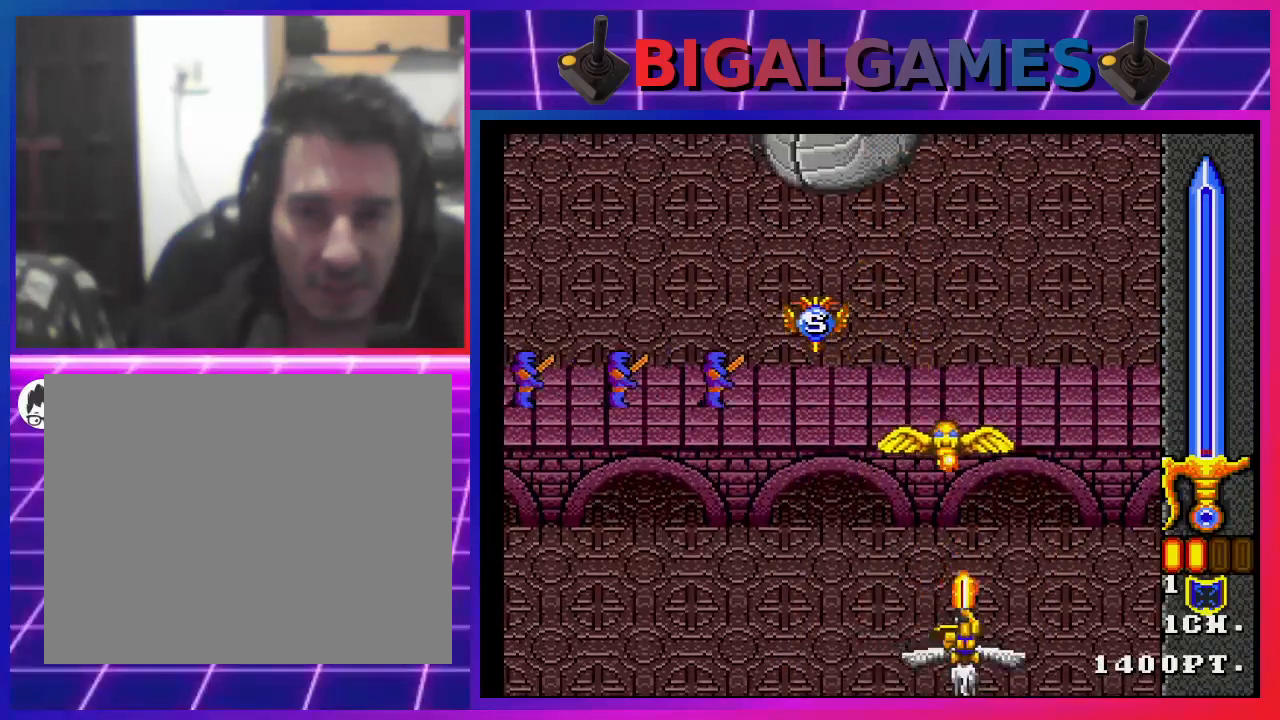
{"buttons": ["DPAD_LEFT"], "left_stick": "center", "right_stick": "center", "events": [[100, "CROSS", "down"], [133, "CIRCLE", "down"], [200, "CIRCLE", "up"], [200, "CROSS", "up"], [267, "CIRCLE", "down"], [267, "CROSS", "down"], [367, "CIRCLE", "up"], [367, "CROSS", "up"], [433, "CIRCLE", "down"], [433, "CROSS", "down"], [500, "CIRCLE", "up"], [500, "CROSS", "up"]]}